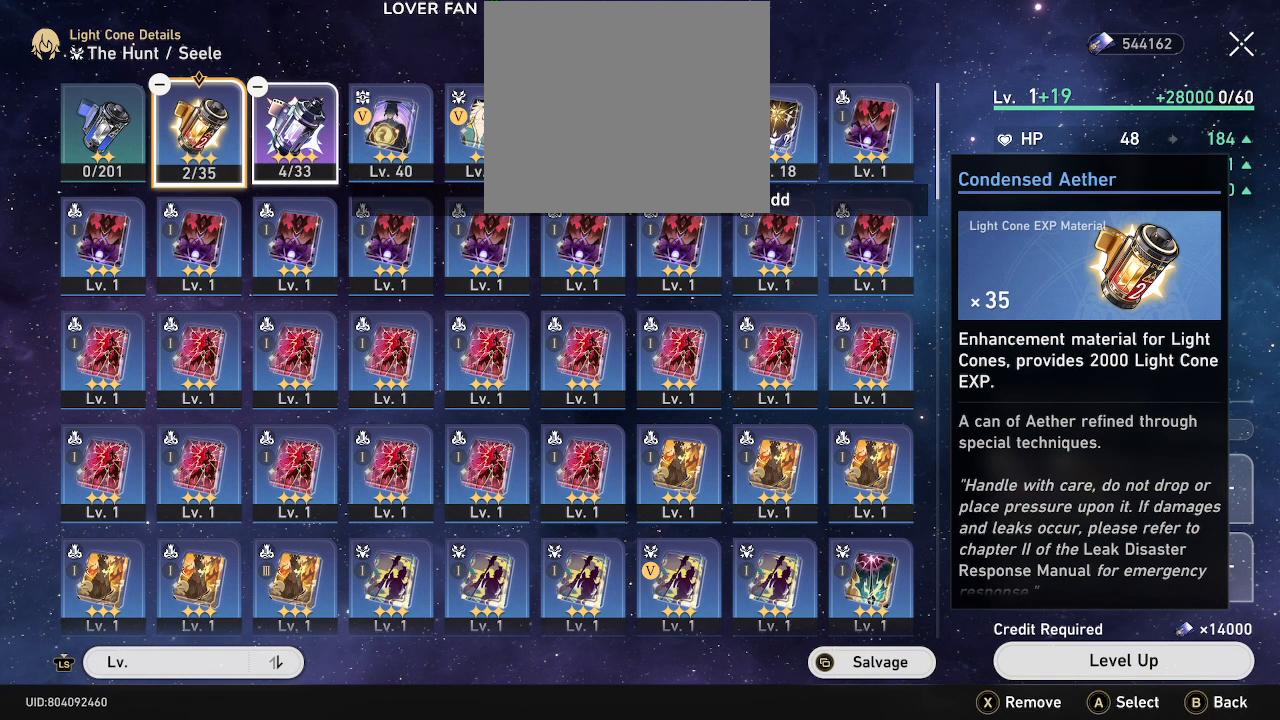
Gameplay with a controller (Xbox layout); each line is a JSON object with the inputs held at the frame after it. "events" lists button and stick changes between this image and that frame as [ms after this image, input, new state], when the widget could be followed in between. Not read: L3 R3.
{"buttons": [], "left_stick": "center", "right_stick": "center", "events": [[50, "A", "down"], [133, "A", "up"]]}
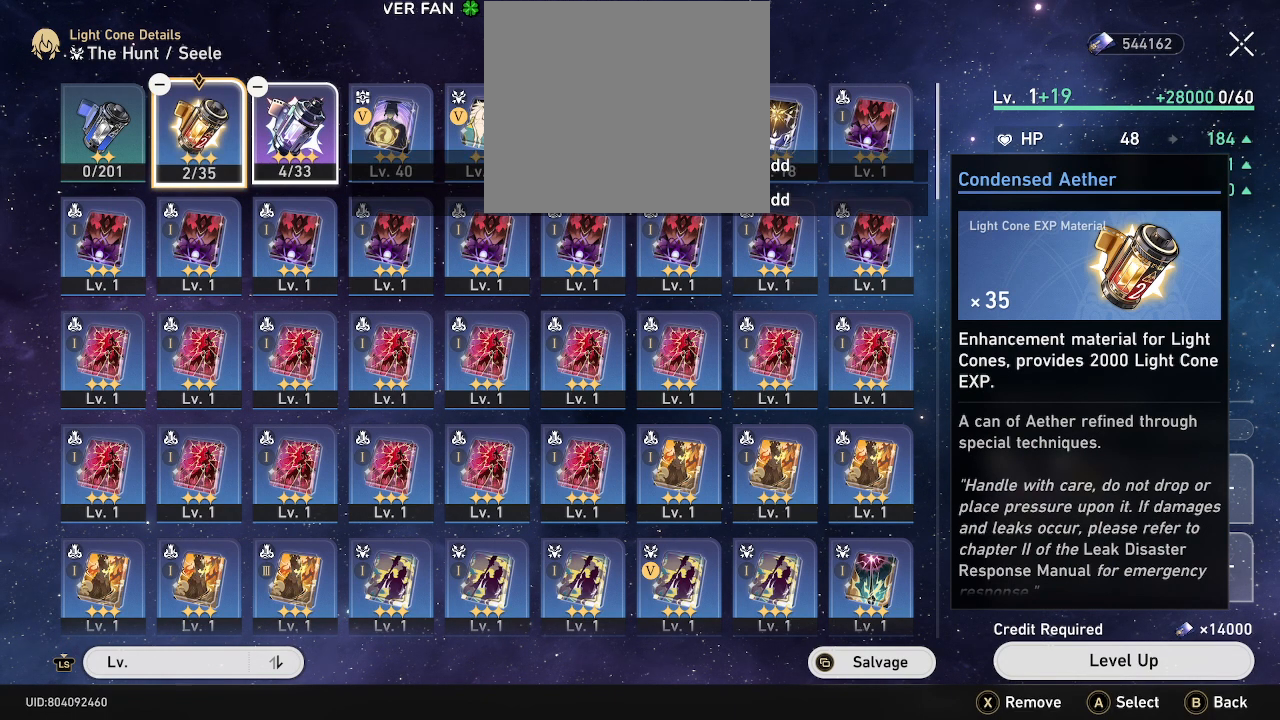
{"buttons": [], "left_stick": "center", "right_stick": "center", "events": [[167, "B", "down"], [200, "B", "up"]]}
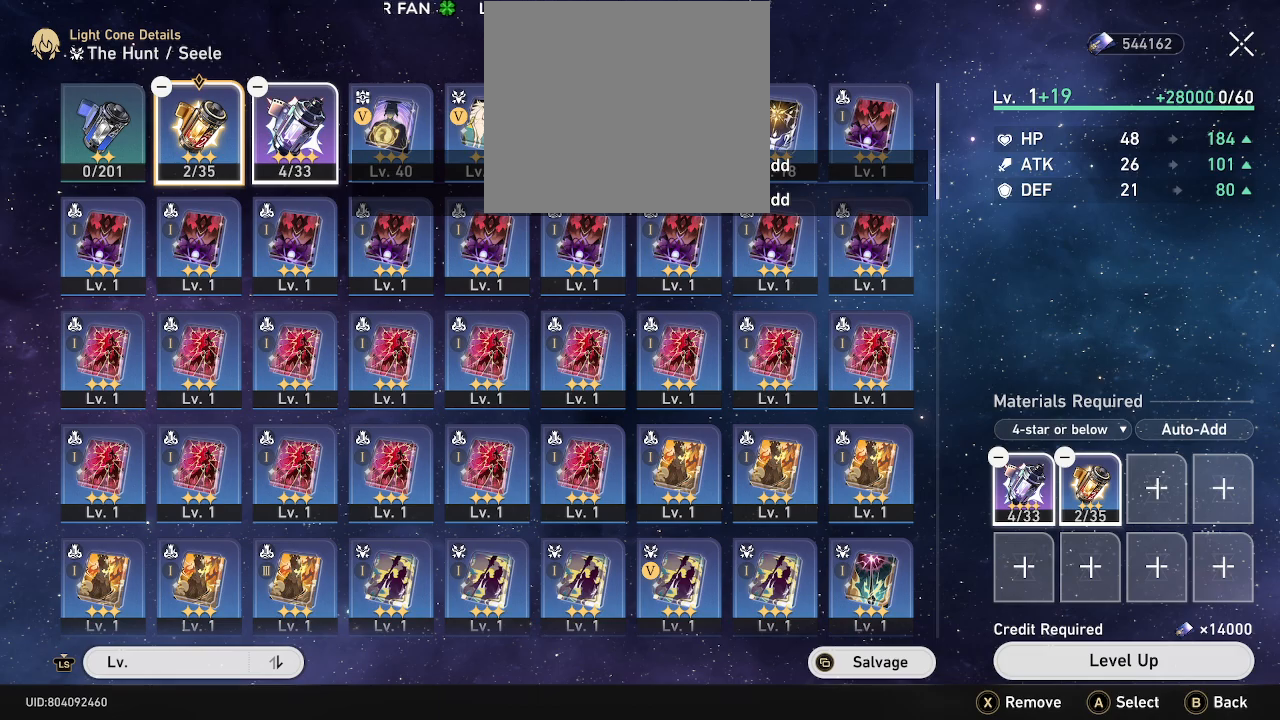
{"buttons": [], "left_stick": "center", "right_stick": "center", "events": []}
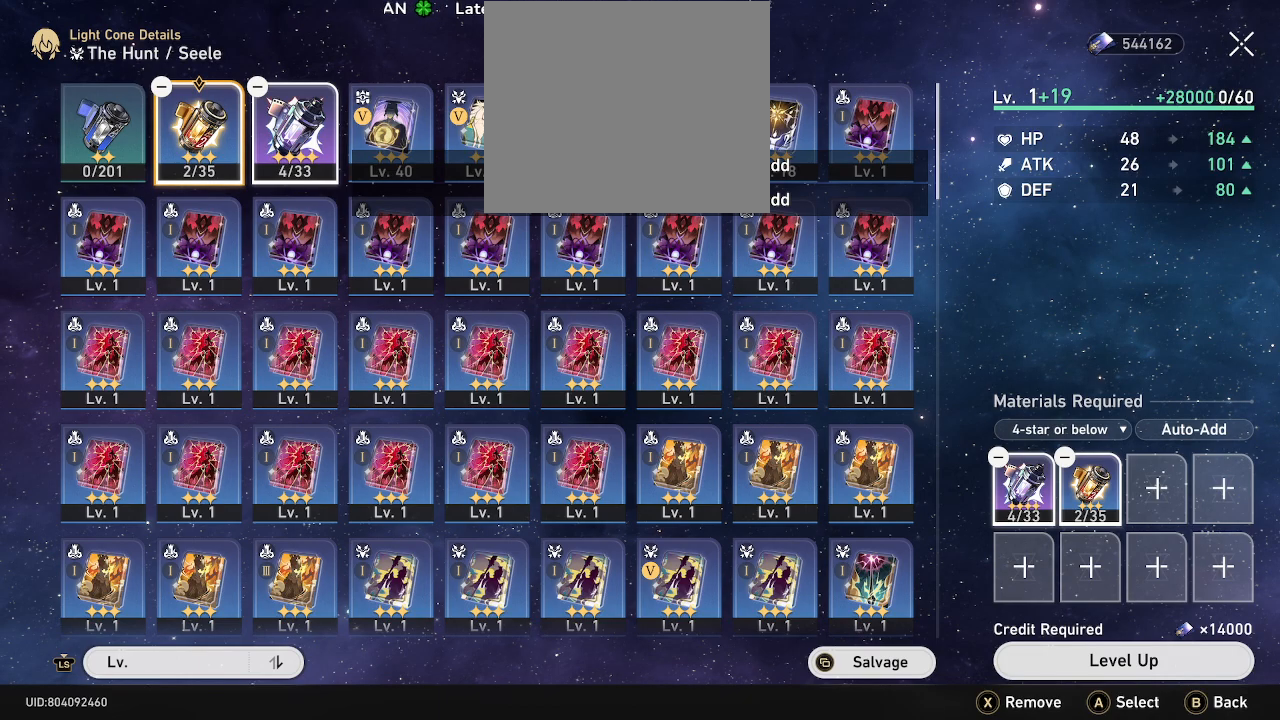
{"buttons": [], "left_stick": "center", "right_stick": "center", "events": [[67, "B", "down"], [150, "B", "up"]]}
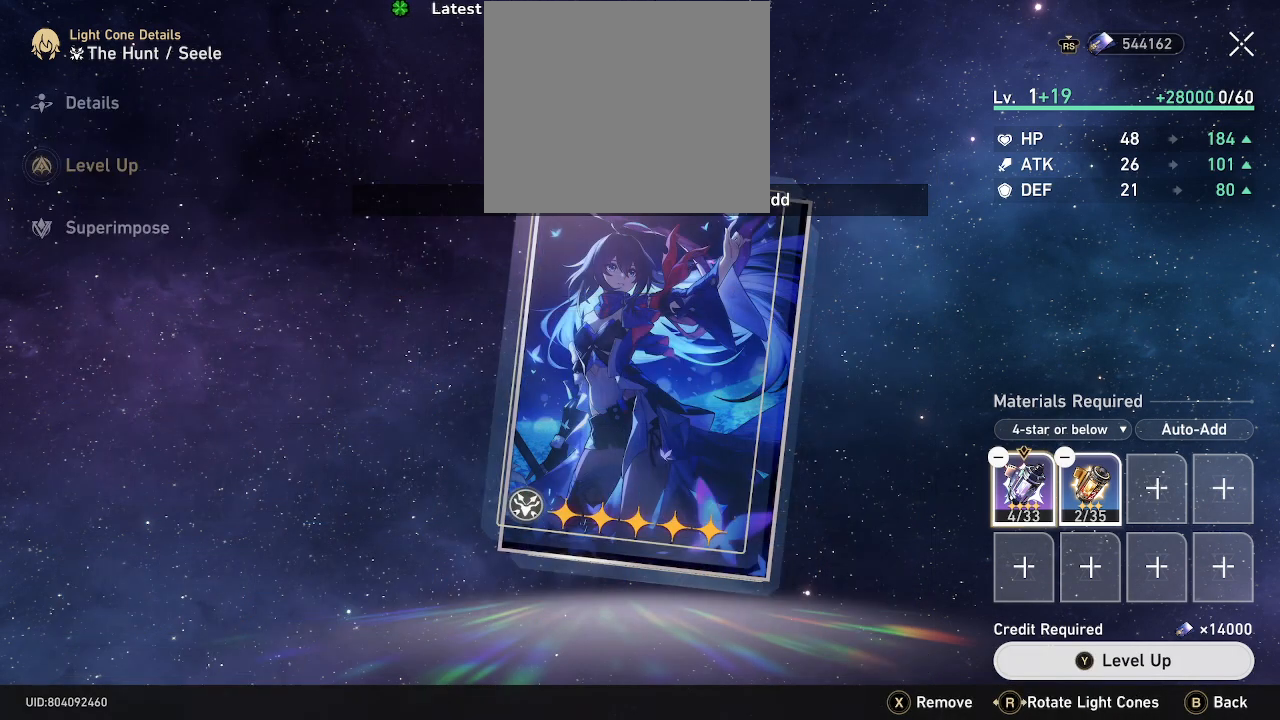
{"buttons": [], "left_stick": "center", "right_stick": "center", "events": [[233, "Y", "down"], [333, "Y", "up"]]}
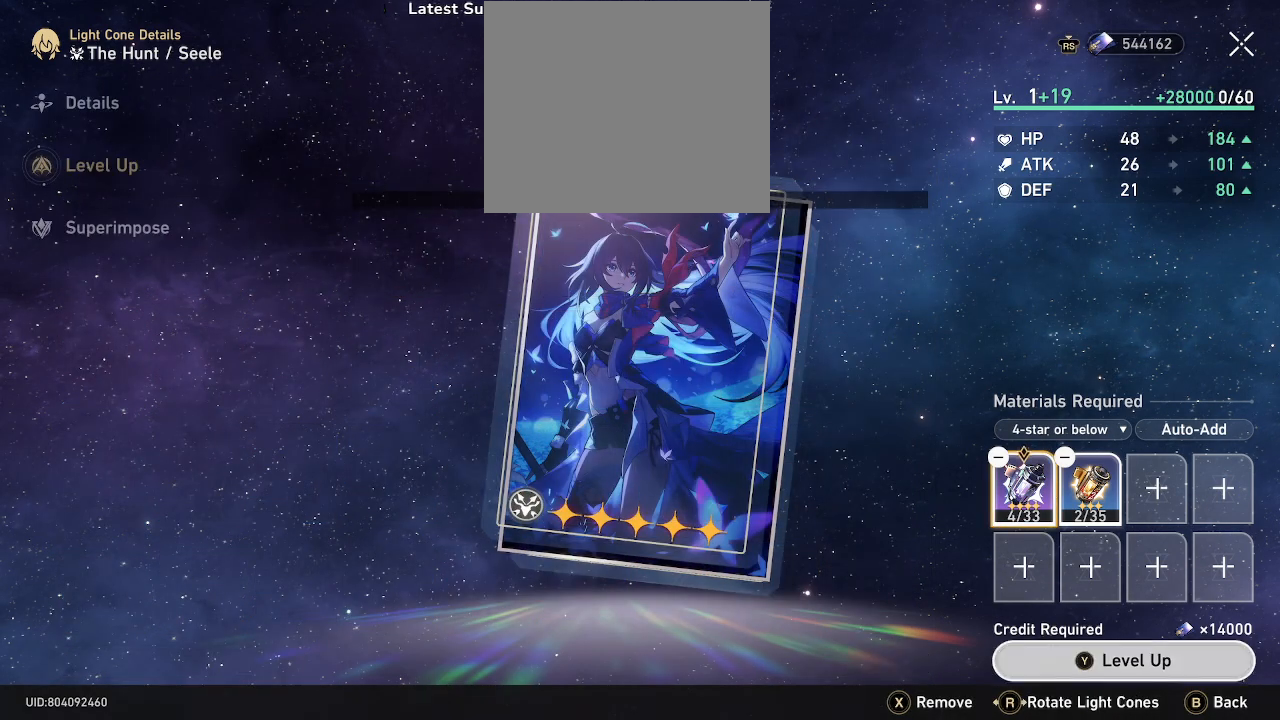
{"buttons": [], "left_stick": "center", "right_stick": "center", "events": []}
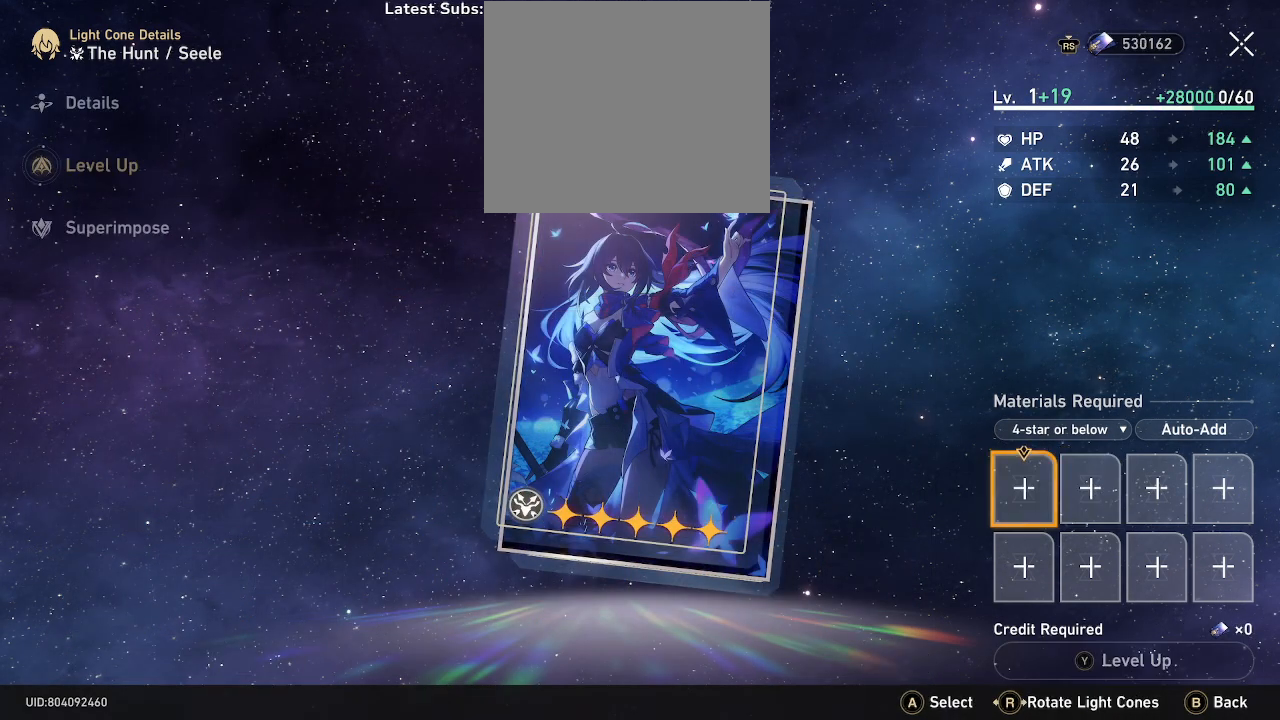
{"buttons": [], "left_stick": "center", "right_stick": "center", "events": []}
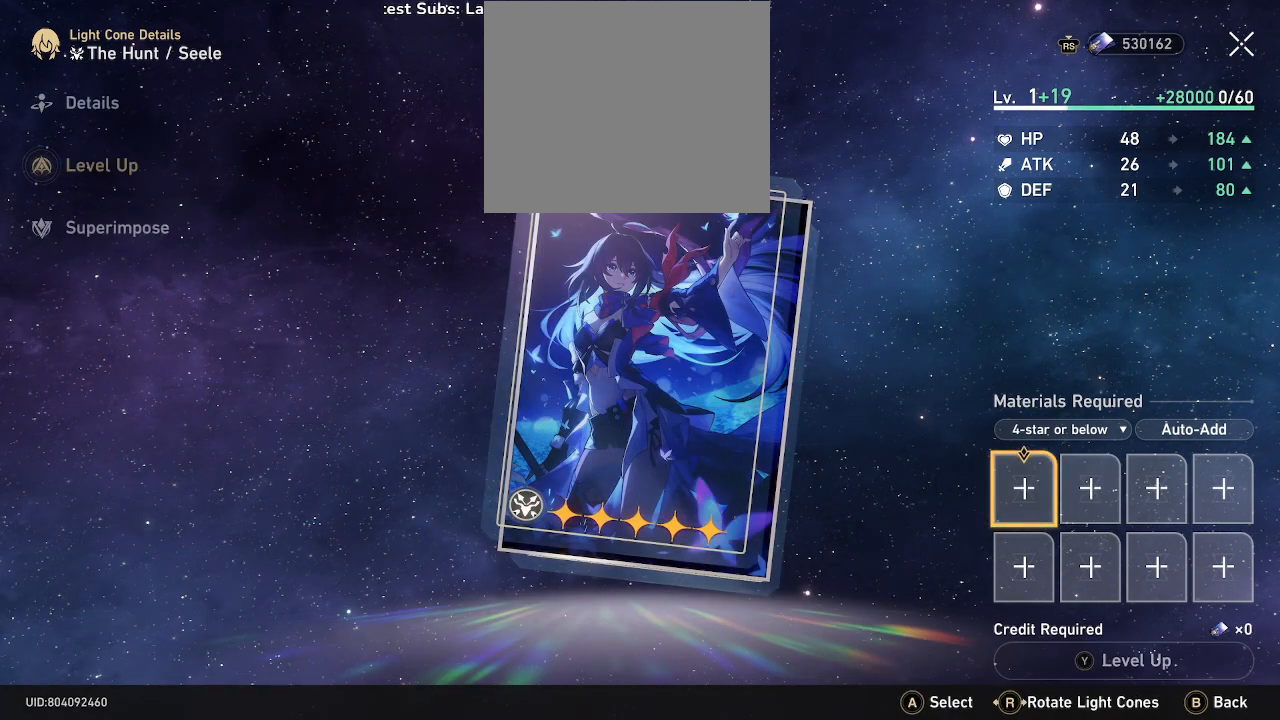
{"buttons": [], "left_stick": "center", "right_stick": "center", "events": []}
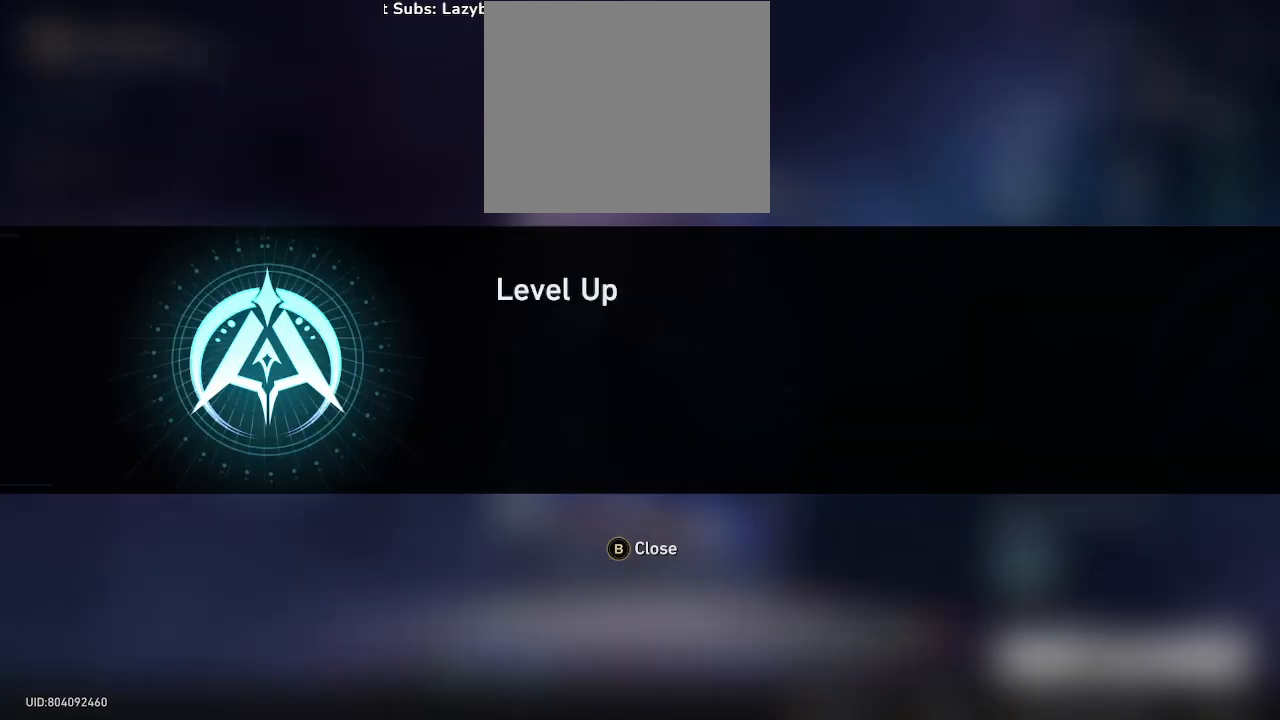
{"buttons": [], "left_stick": "center", "right_stick": "center", "events": []}
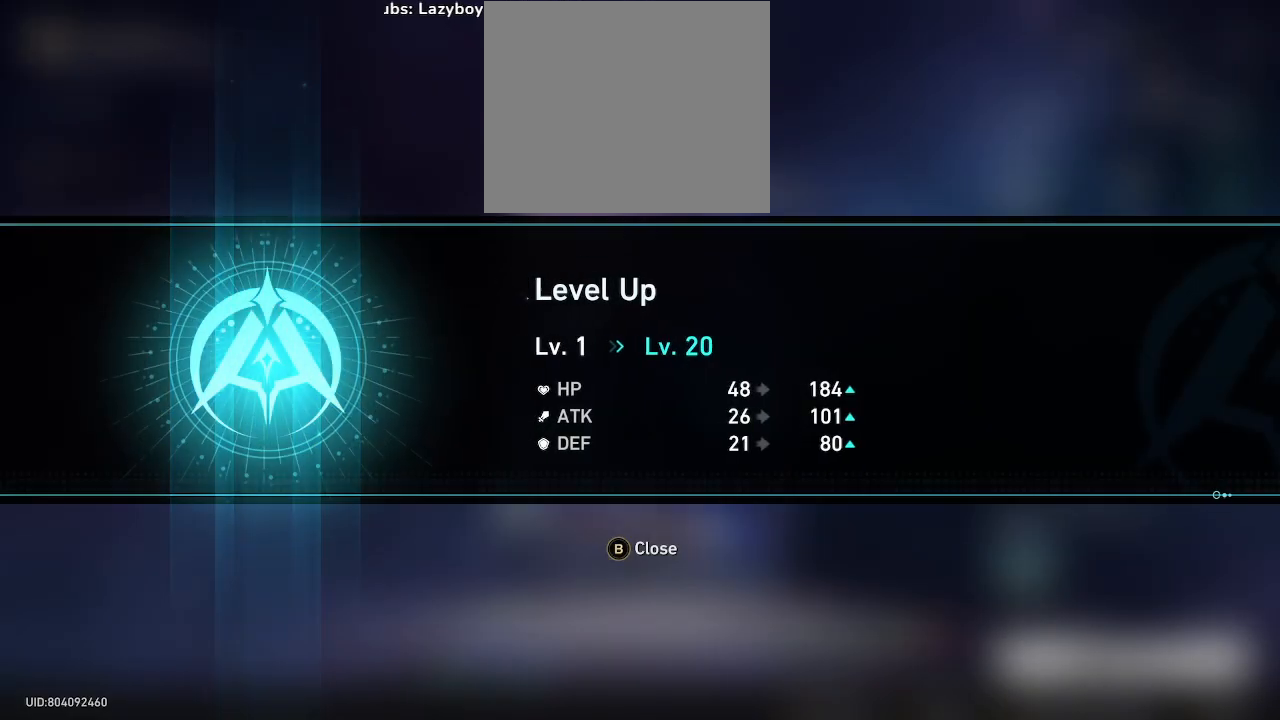
{"buttons": [], "left_stick": "center", "right_stick": "center", "events": []}
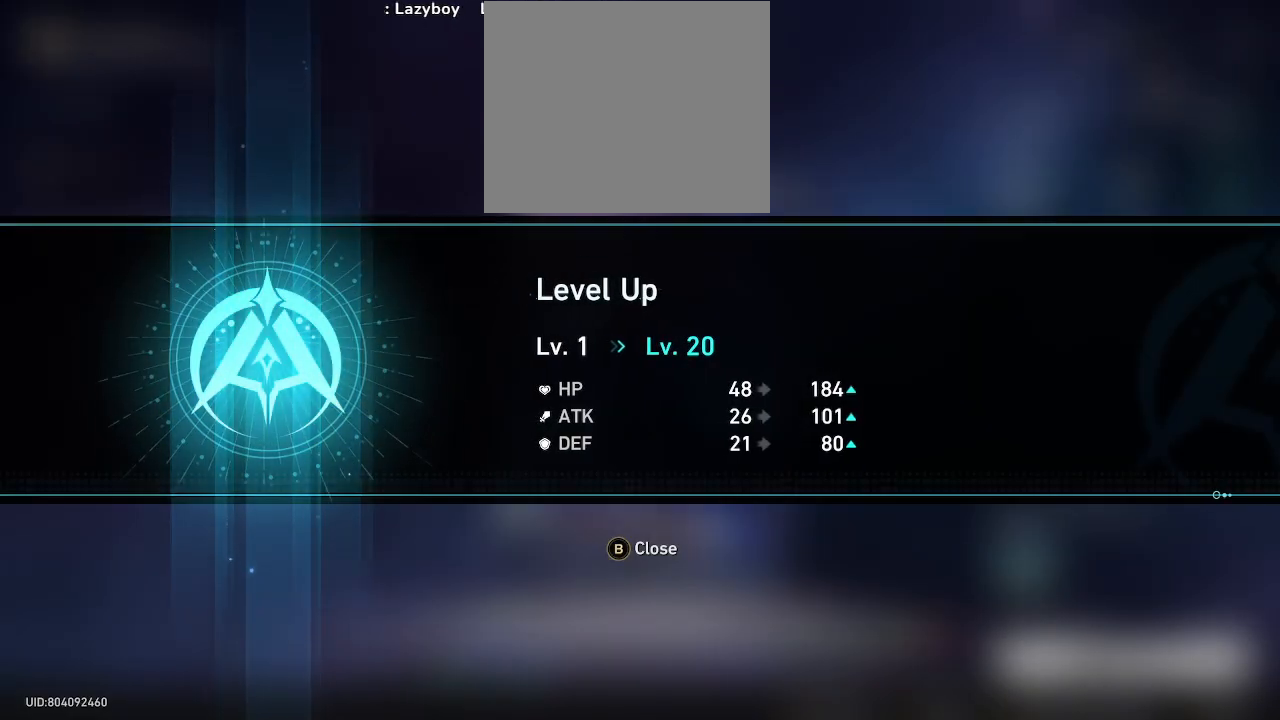
{"buttons": [], "left_stick": "center", "right_stick": "center", "events": [[33, "B", "down"], [133, "B", "up"]]}
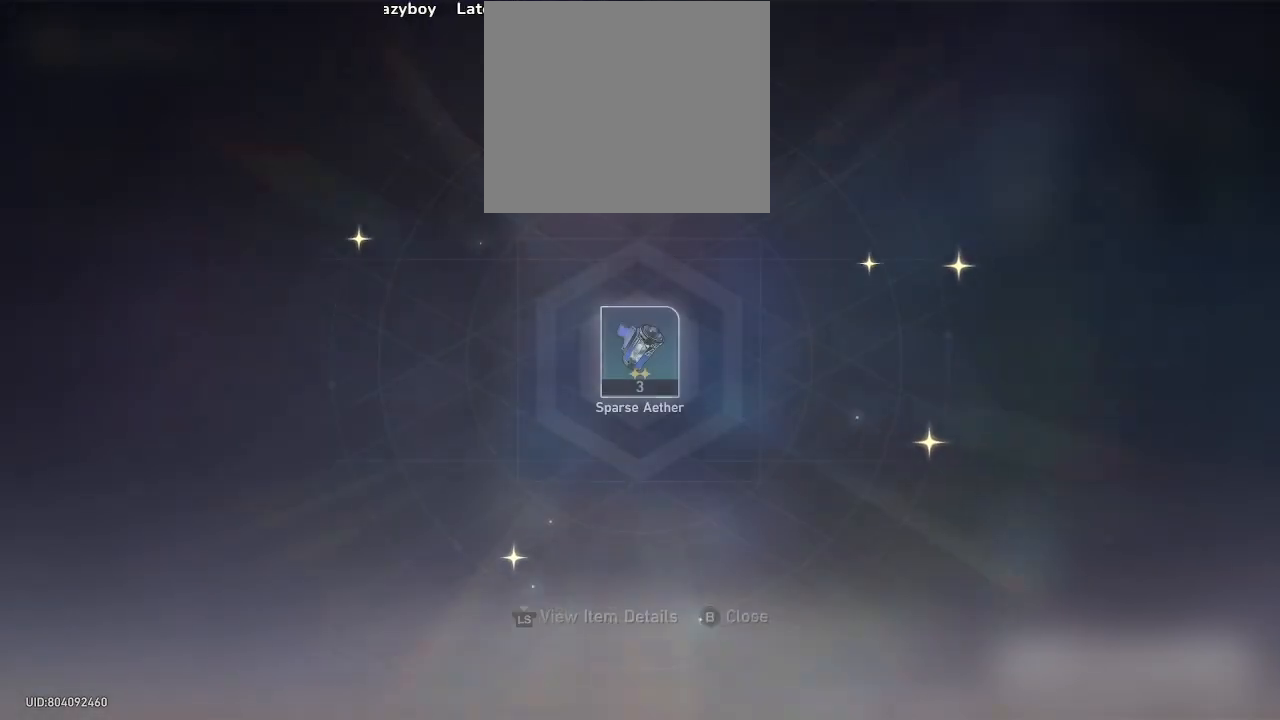
{"buttons": [], "left_stick": "center", "right_stick": "center", "events": []}
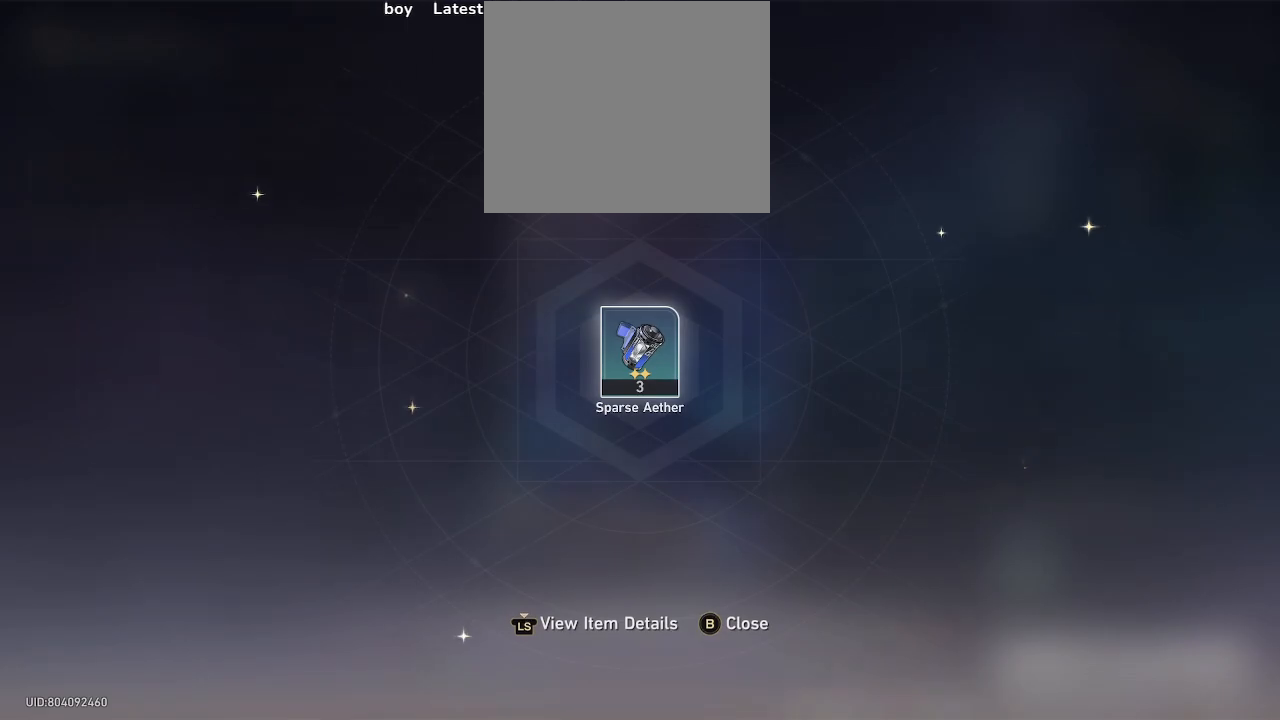
{"buttons": [], "left_stick": "center", "right_stick": "center", "events": [[117, "B", "down"], [217, "B", "up"]]}
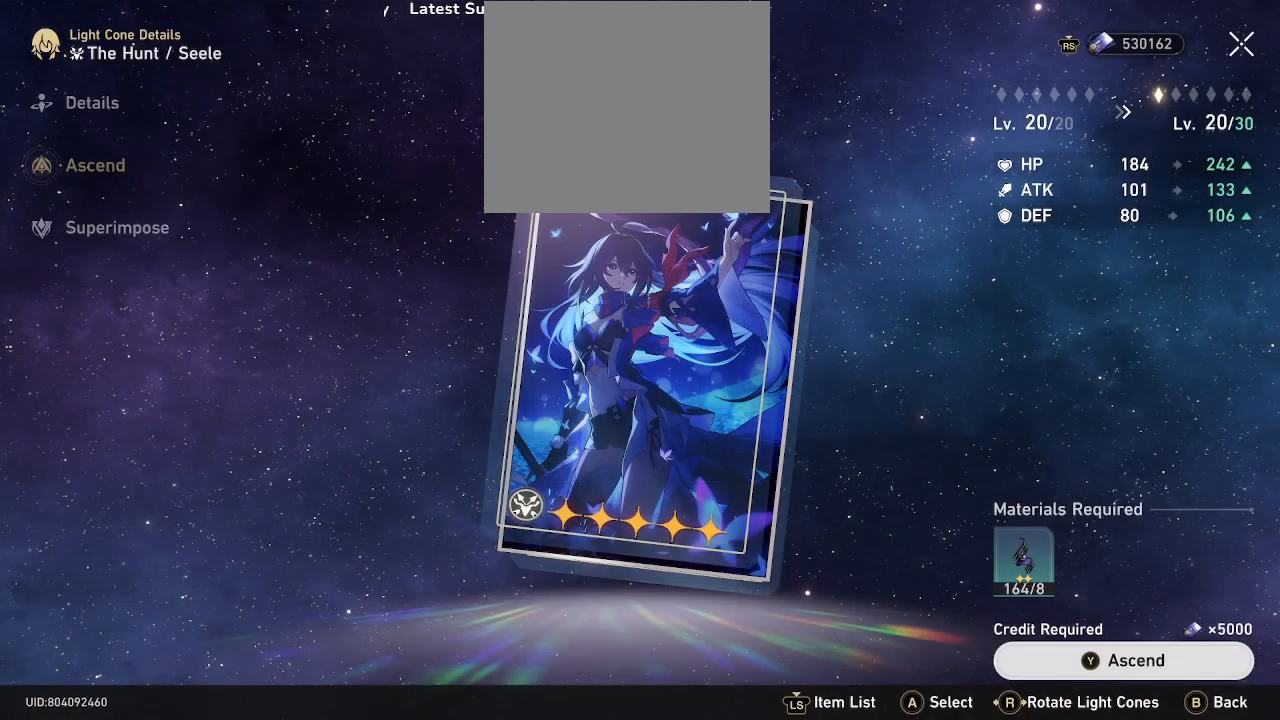
{"buttons": [], "left_stick": "center", "right_stick": "center", "events": []}
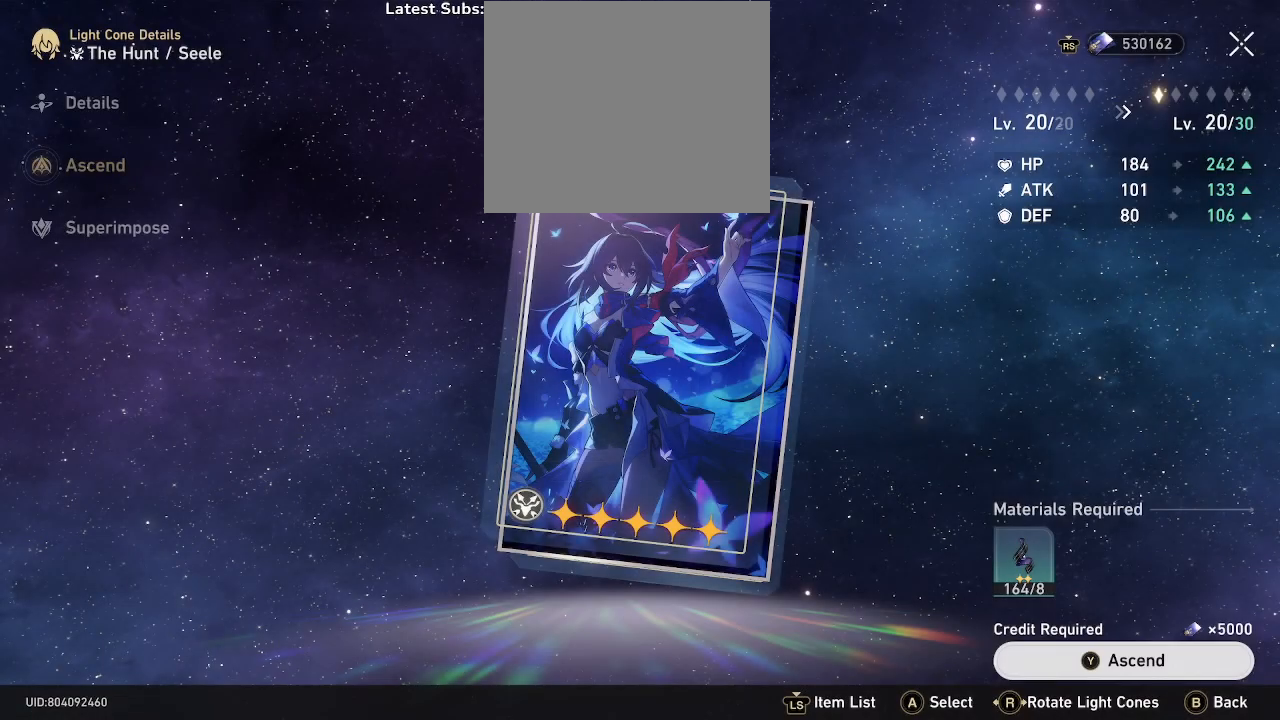
{"buttons": [], "left_stick": "center", "right_stick": "center", "events": [[167, "Y", "down"], [300, "Y", "up"]]}
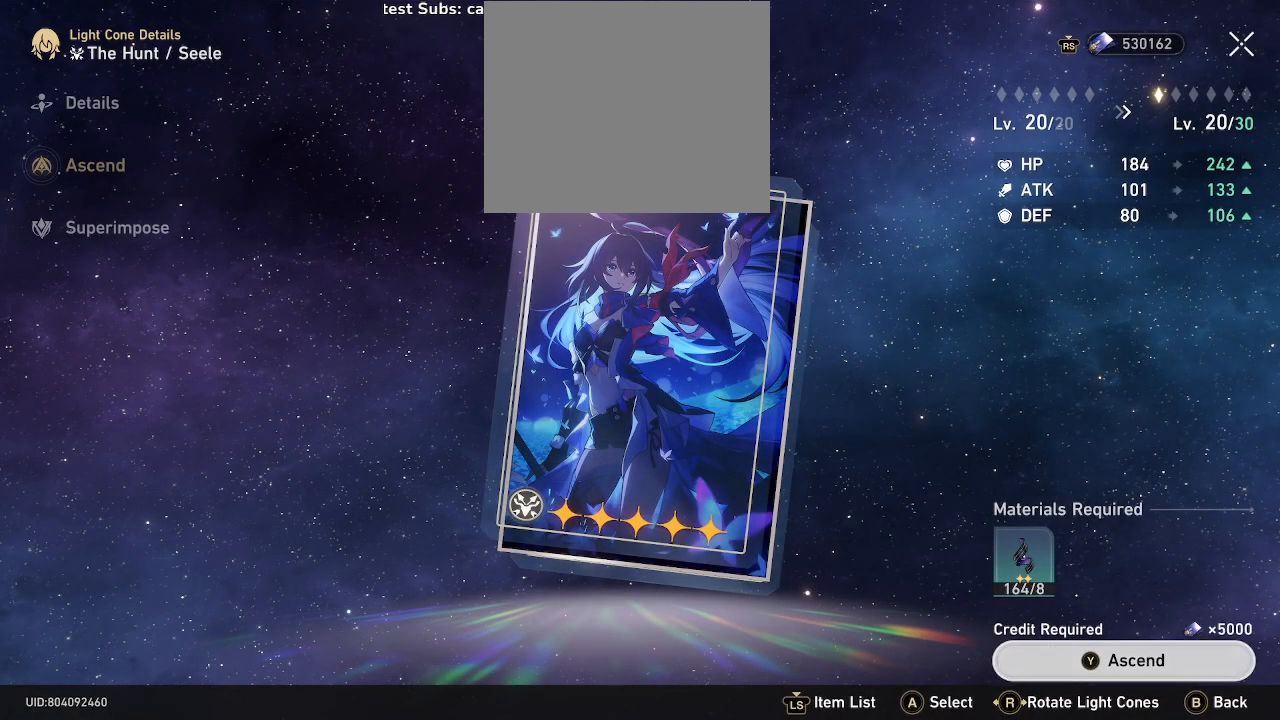
{"buttons": [], "left_stick": "center", "right_stick": "center", "events": []}
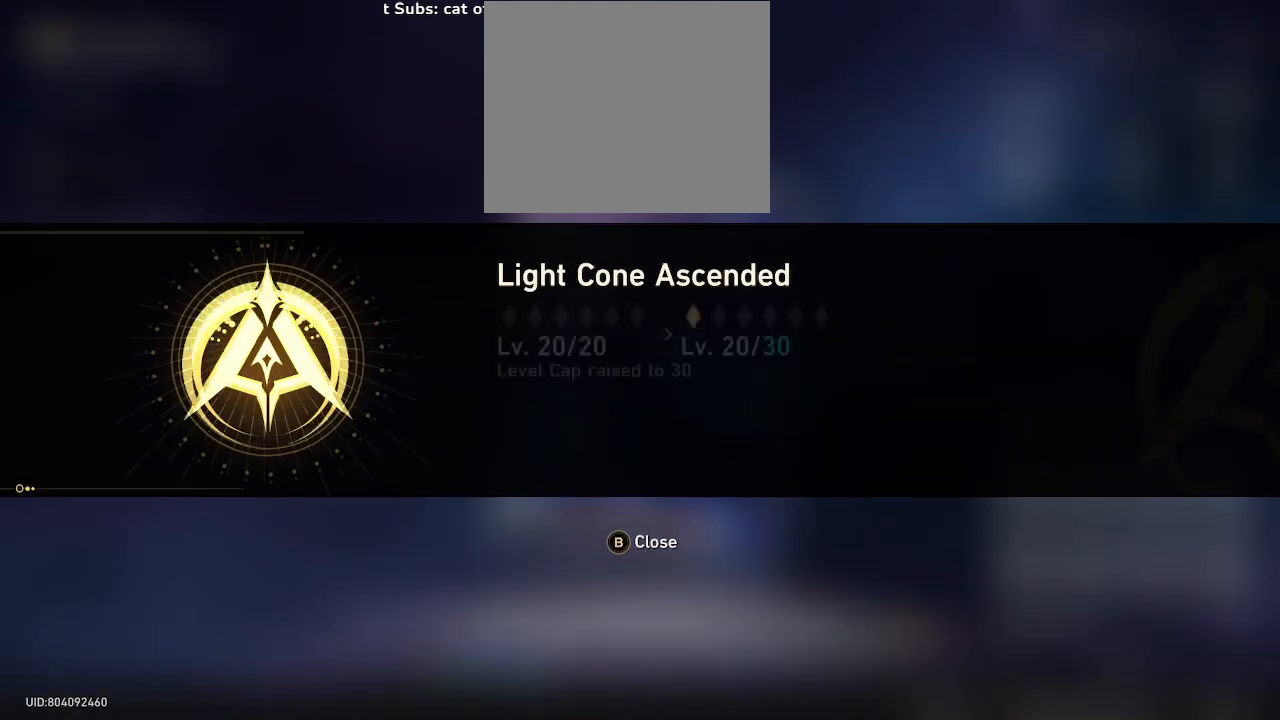
{"buttons": [], "left_stick": "center", "right_stick": "center", "events": []}
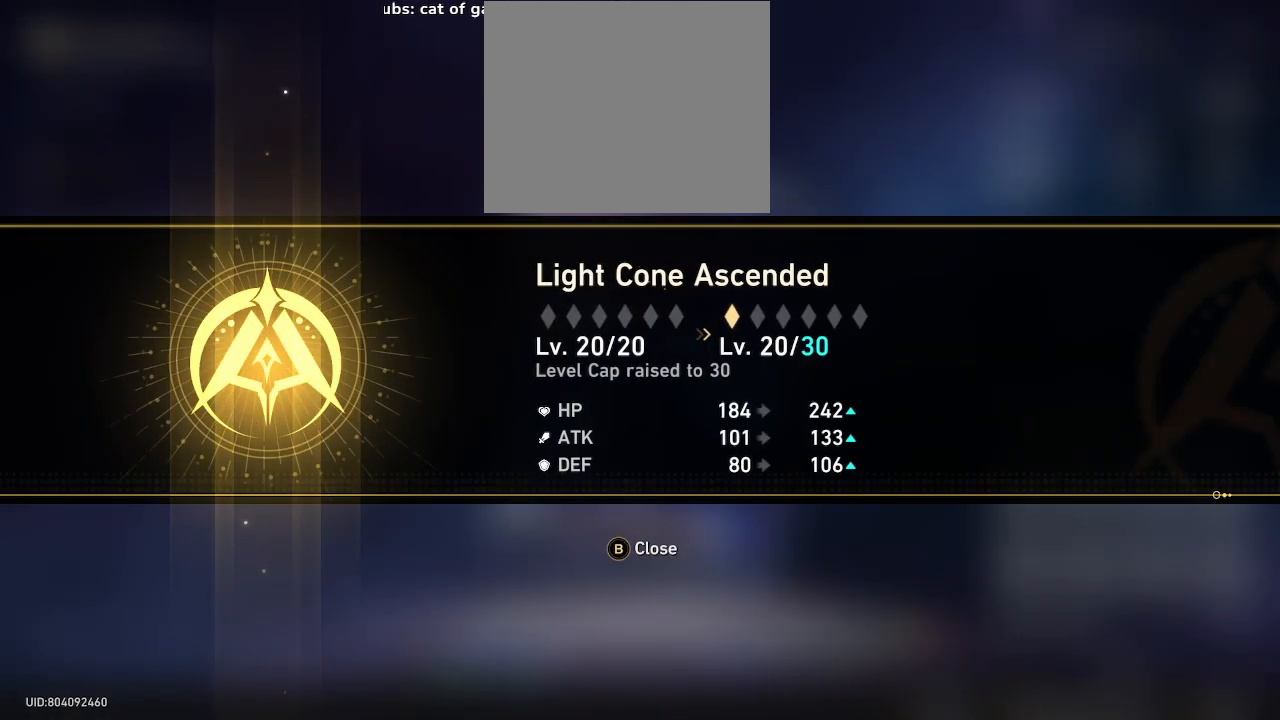
{"buttons": [], "left_stick": "center", "right_stick": "center", "events": [[117, "B", "down"], [167, "B", "up"]]}
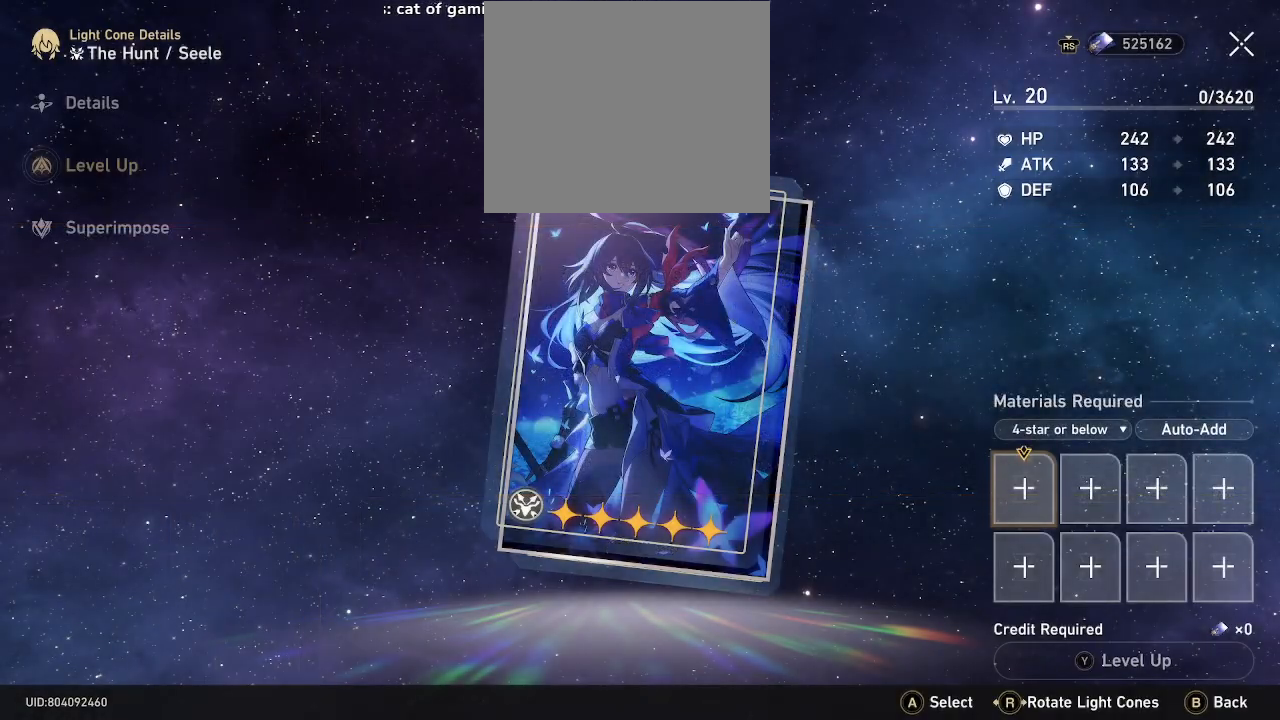
{"buttons": [], "left_stick": "center", "right_stick": "center", "events": []}
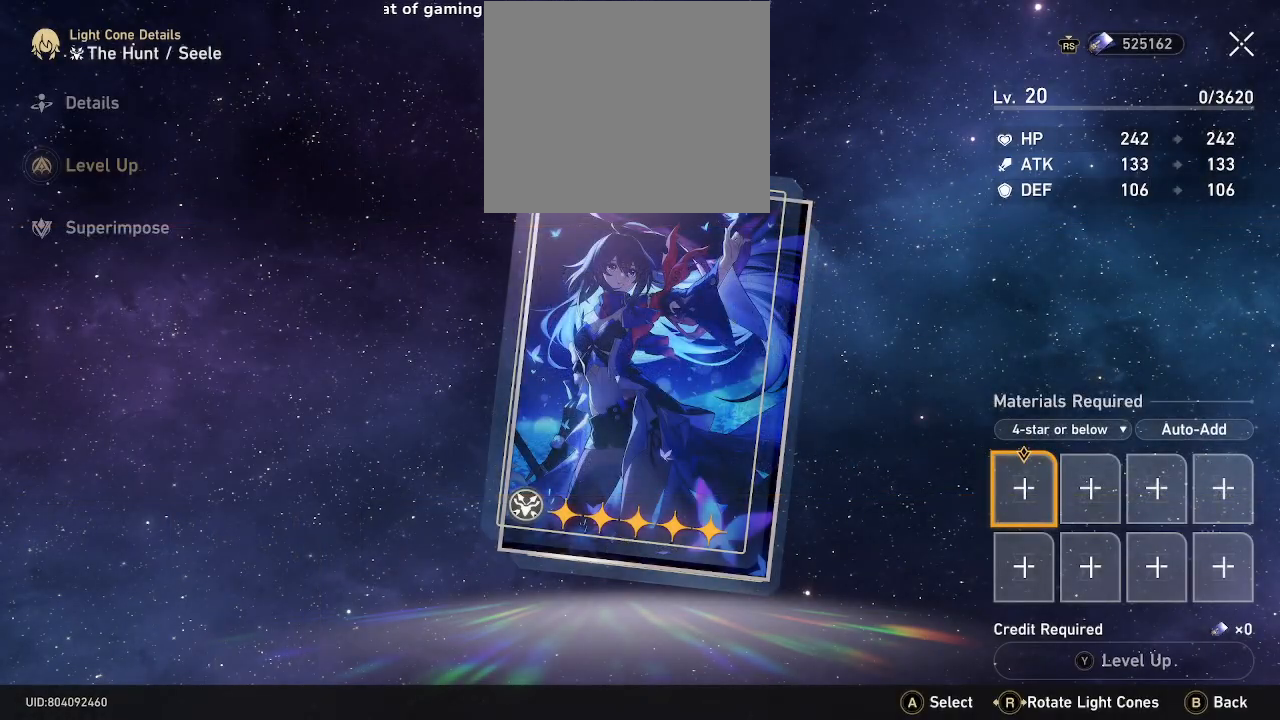
{"buttons": [], "left_stick": "center", "right_stick": "center", "events": [[50, "A", "down"], [150, "A", "up"]]}
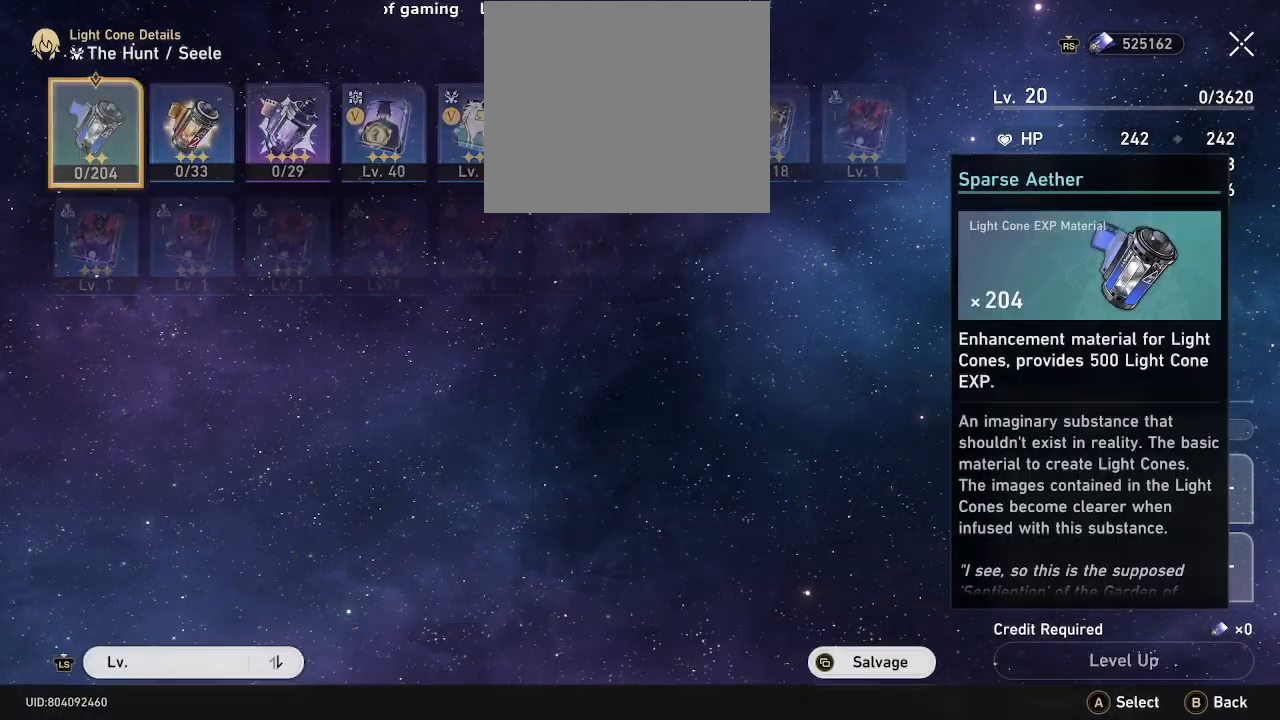
{"buttons": [], "left_stick": "center", "right_stick": "center", "events": []}
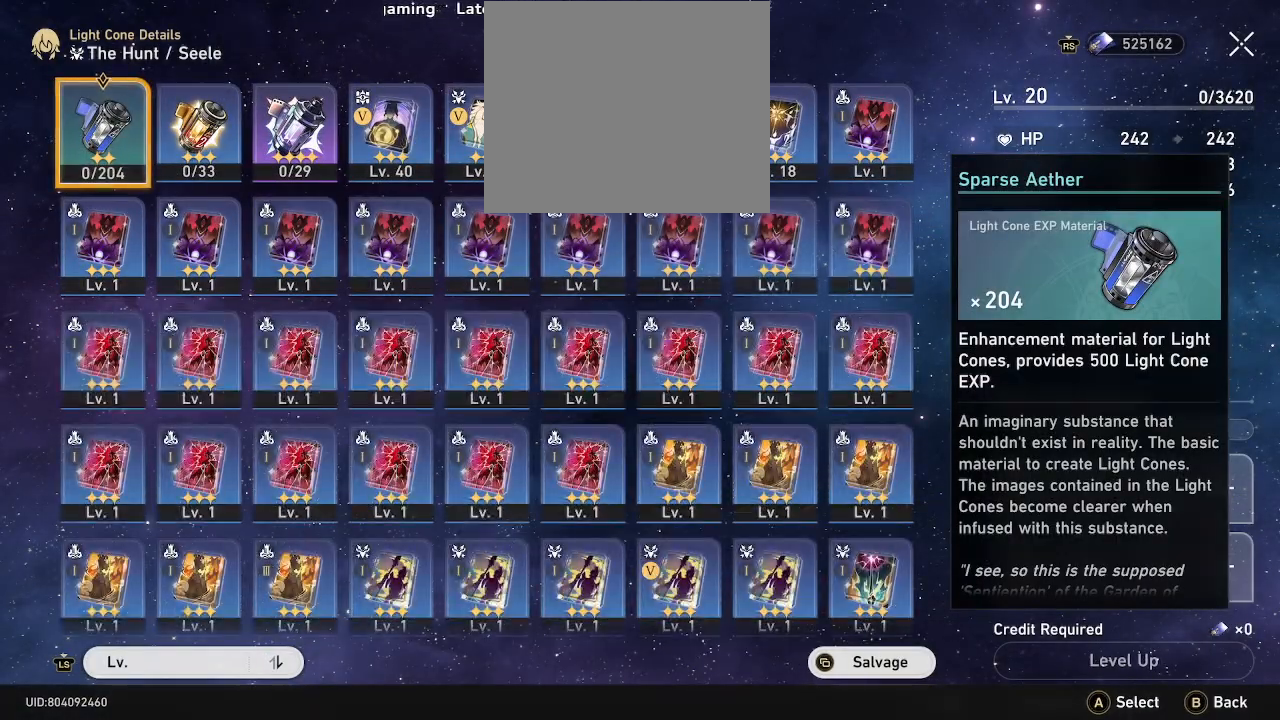
{"buttons": [], "left_stick": "center", "right_stick": "center", "events": [[350, "left_stick", "right"], [467, "left_stick", "center"]]}
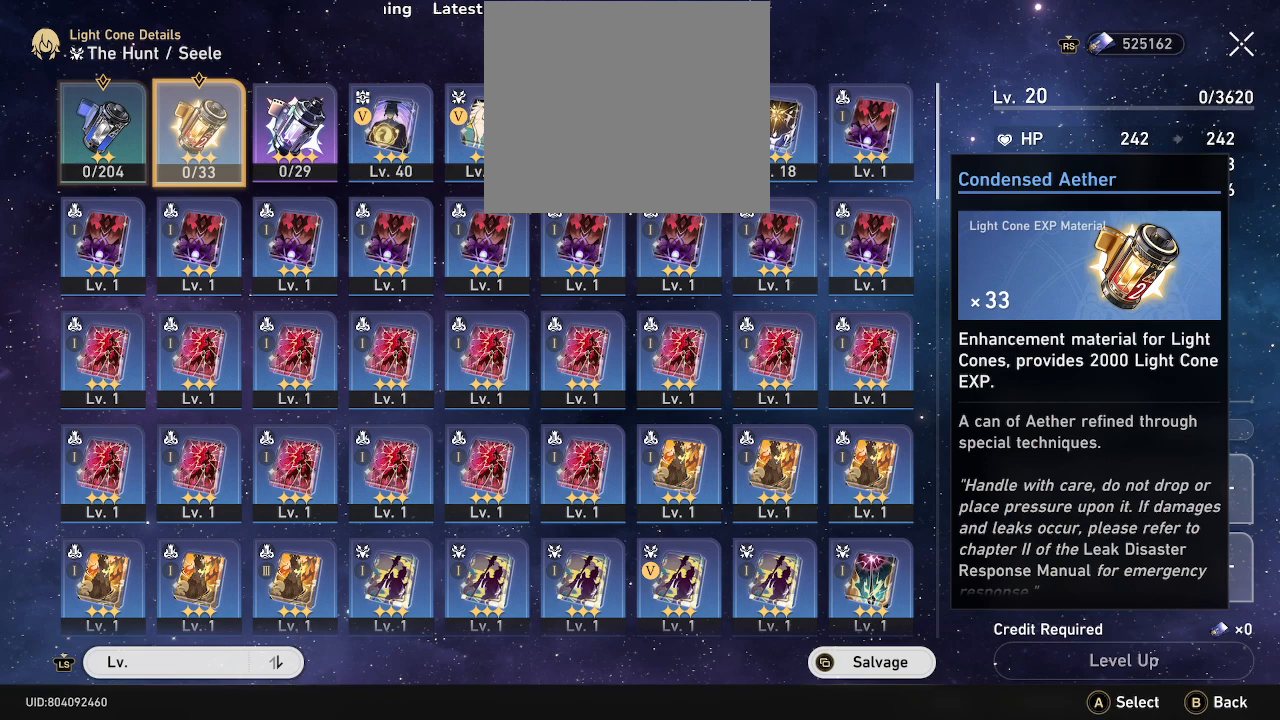
{"buttons": [], "left_stick": "center", "right_stick": "center", "events": [[183, "left_stick", "right"], [283, "left_stick", "center"]]}
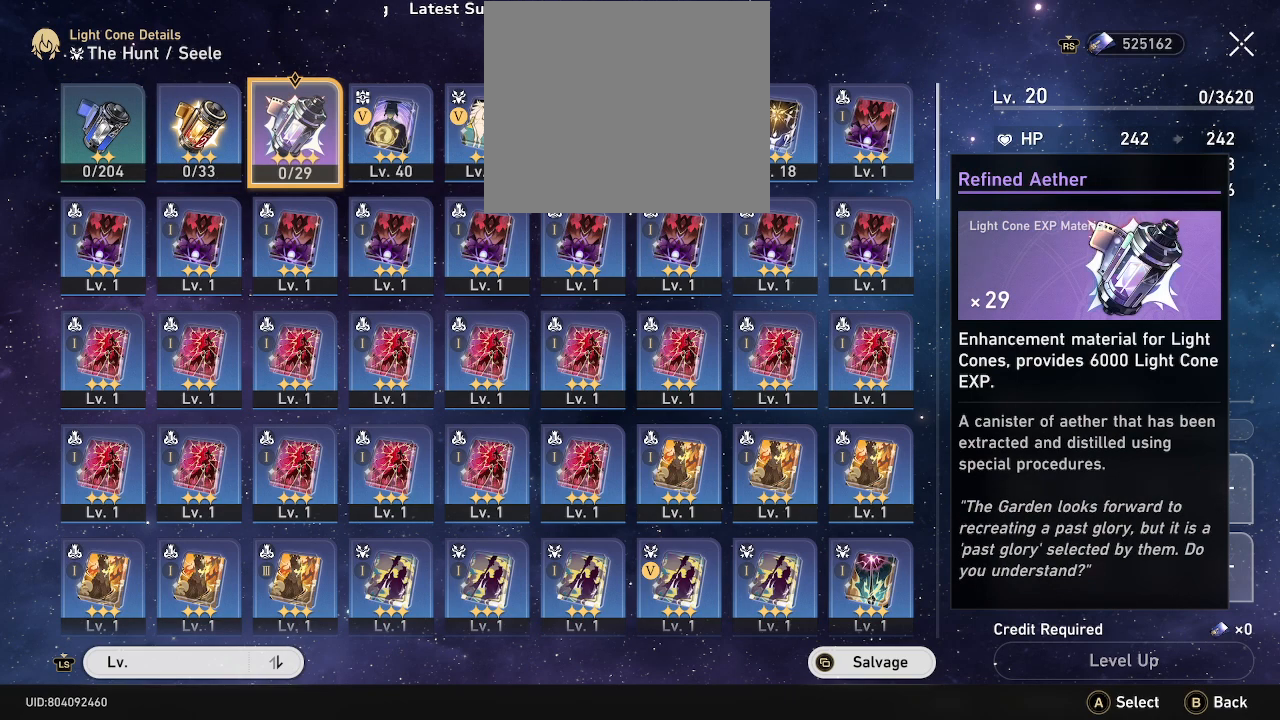
{"buttons": [], "left_stick": "center", "right_stick": "center", "events": [[83, "A", "down"], [183, "A", "up"], [333, "A", "down"], [400, "A", "up"]]}
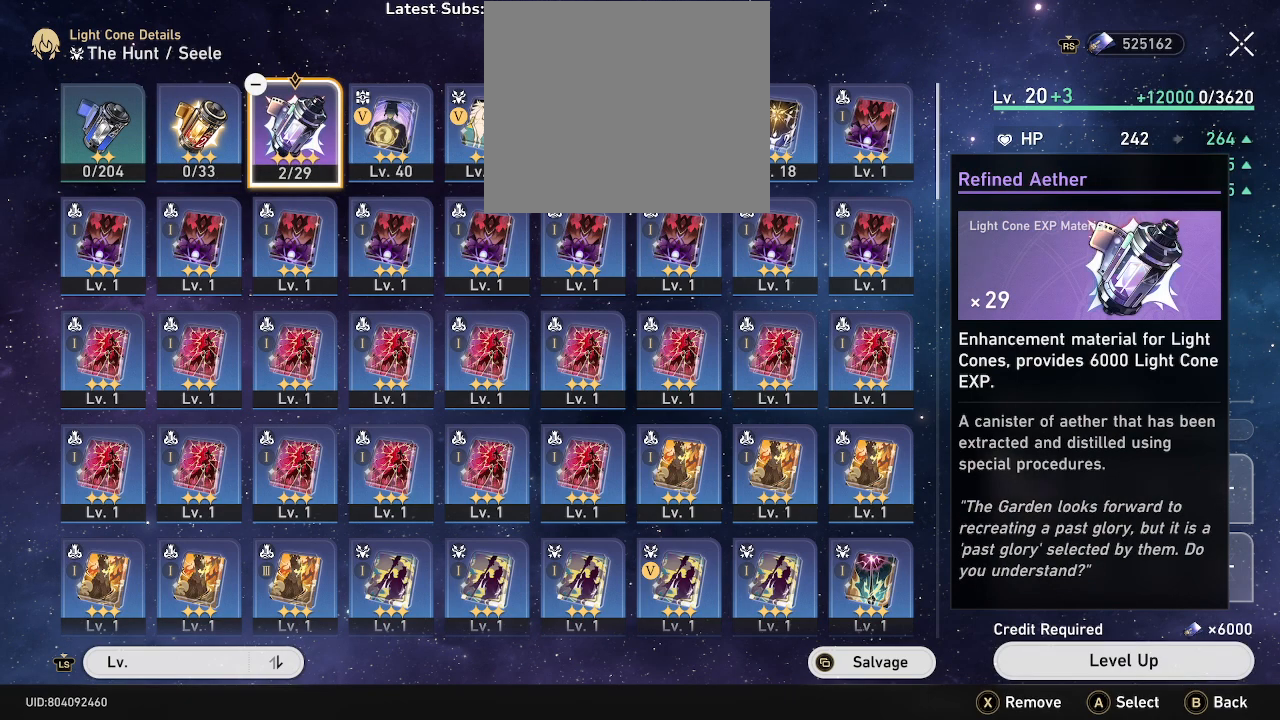
{"buttons": [], "left_stick": "center", "right_stick": "center", "events": [[17, "A", "down"], [100, "A", "up"], [217, "A", "down"], [300, "A", "up"], [400, "A", "down"], [500, "A", "up"]]}
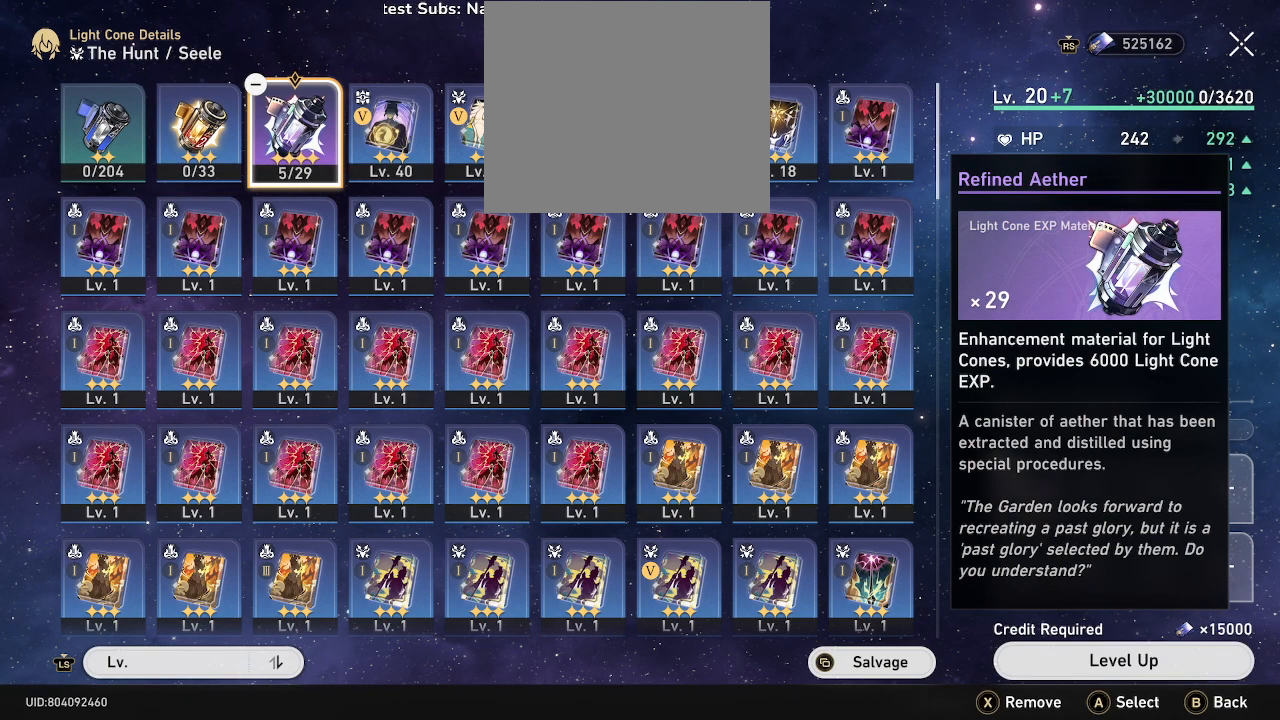
{"buttons": [], "left_stick": "center", "right_stick": "center", "events": [[150, "A", "down"], [233, "A", "up"]]}
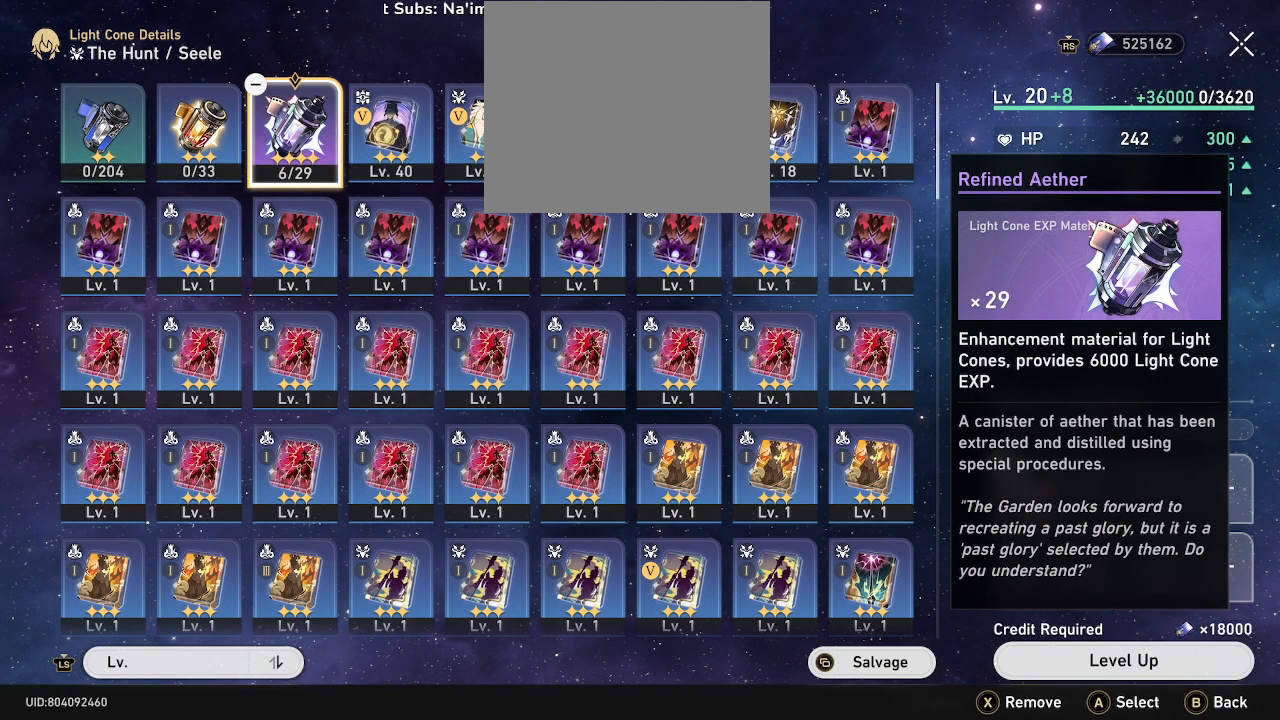
{"buttons": ["A"], "left_stick": "center", "right_stick": "center", "events": [[33, "A", "down"], [117, "A", "up"], [433, "A", "down"]]}
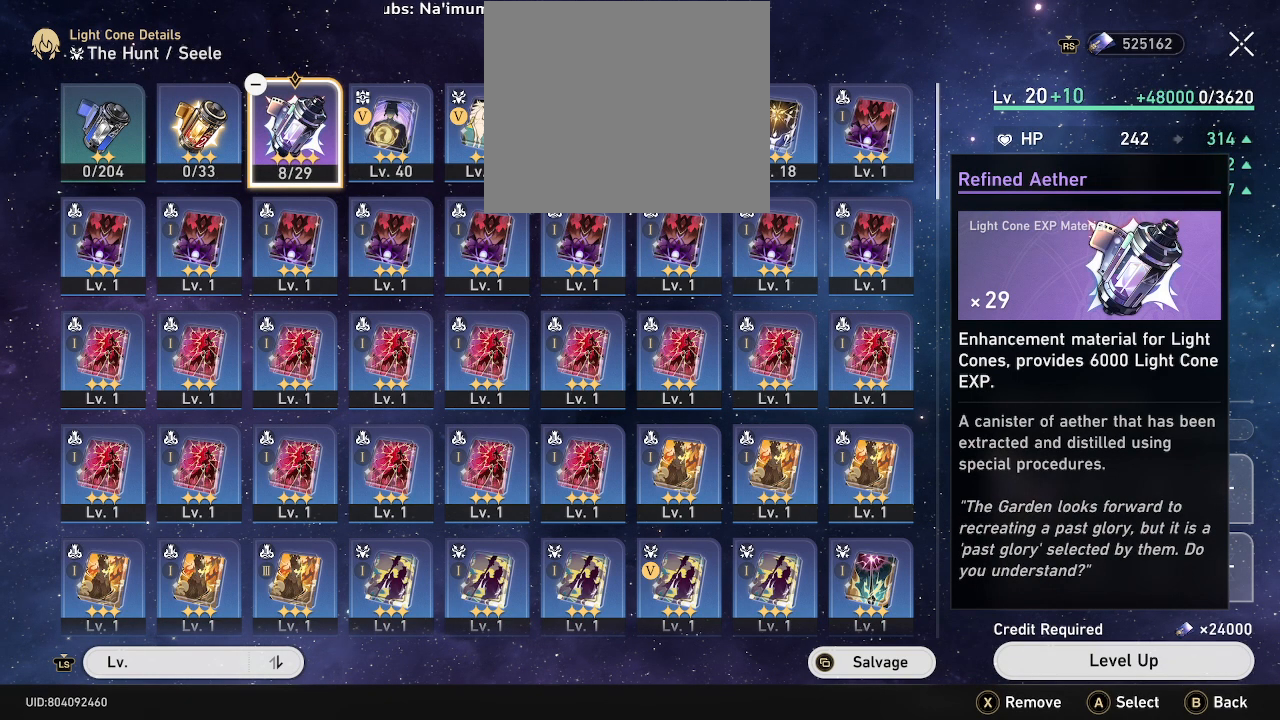
{"buttons": ["A"], "left_stick": "center", "right_stick": "center", "events": [[17, "A", "up"], [467, "A", "down"]]}
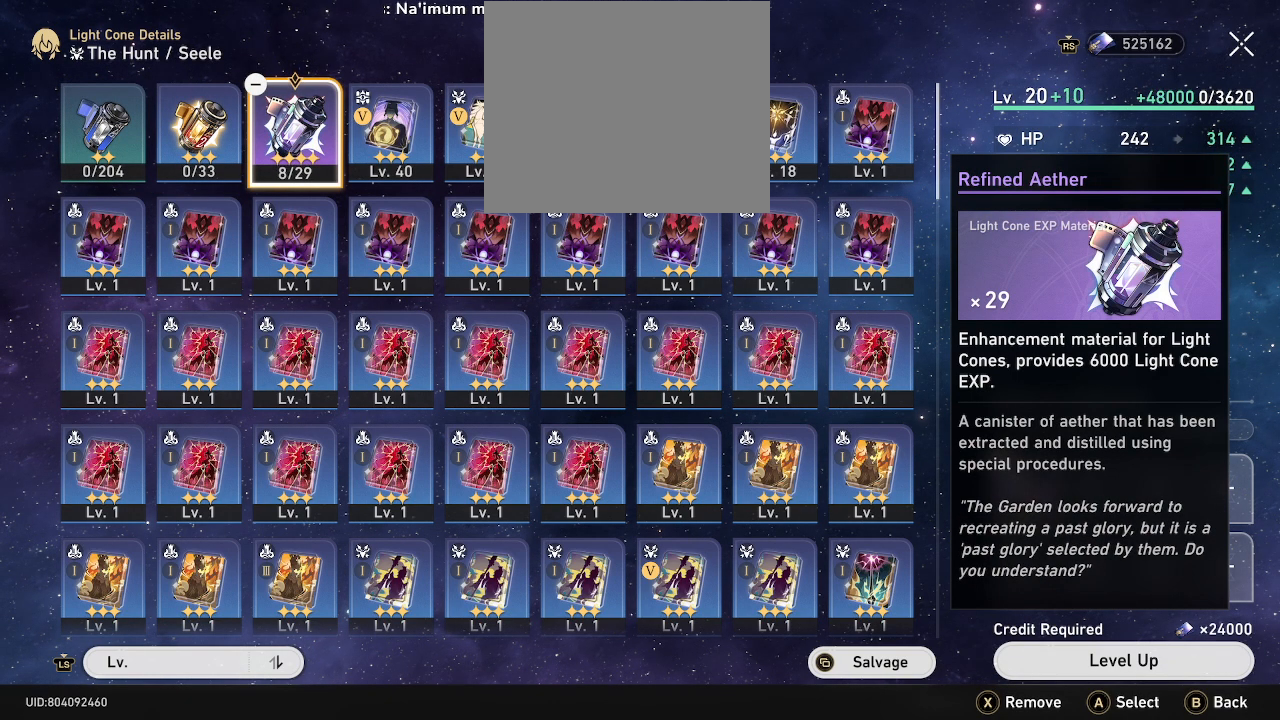
{"buttons": [], "left_stick": "center", "right_stick": "center", "events": [[67, "A", "up"], [183, "A", "down"], [283, "A", "up"]]}